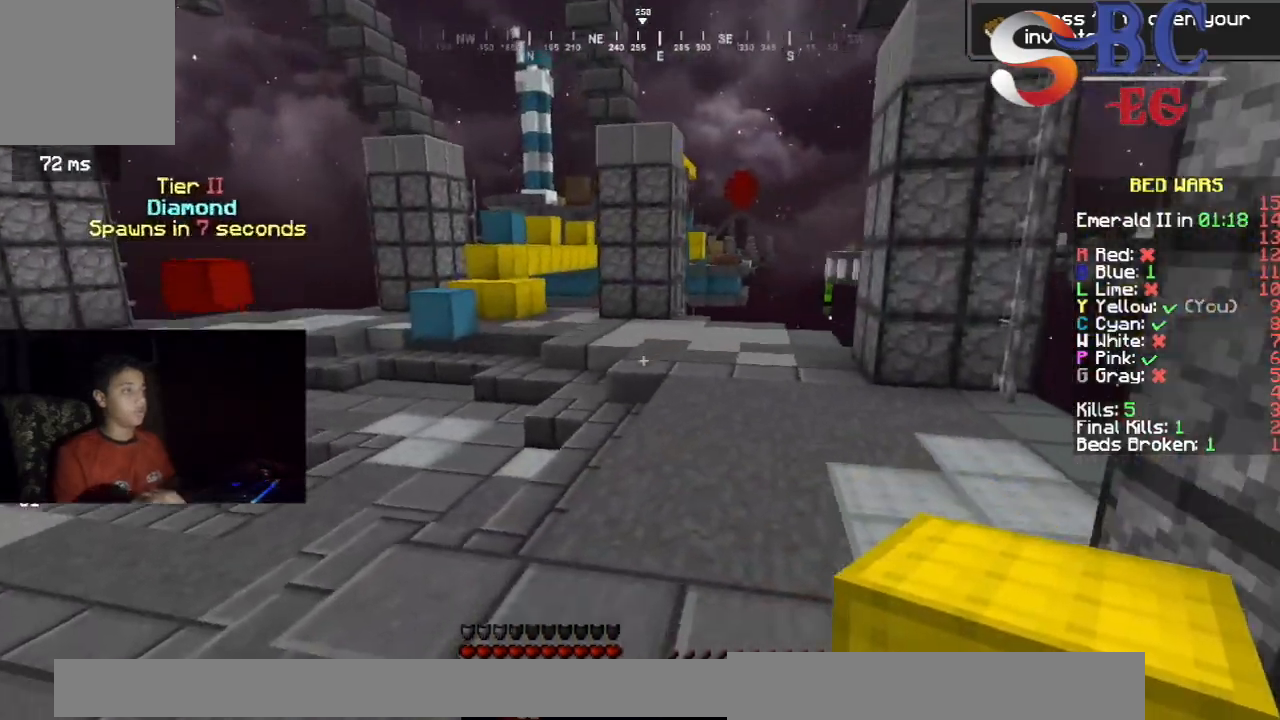
Gameplay with keyboard; each line is a JSON object with the keys held at the frame after it. "events" lists presses ("down") and releases ("up") of "down", "left", "right", "space" and "up" between this image and that frame as [ms after this image, input, new state], when the widget could be followed in between. No other keys are recorded. Mouse input is not recorded.
{"keys": ["space", "up"], "events": [[50, "left", "up"]]}
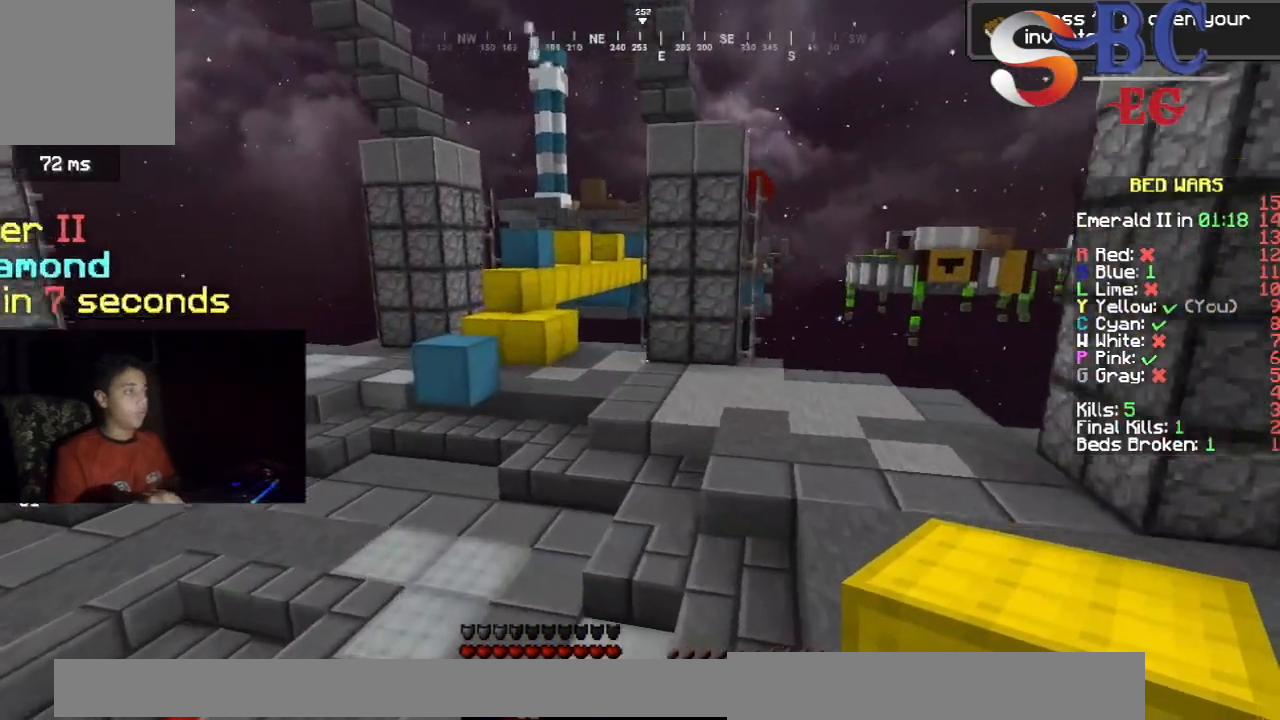
{"keys": ["space", "up"], "events": []}
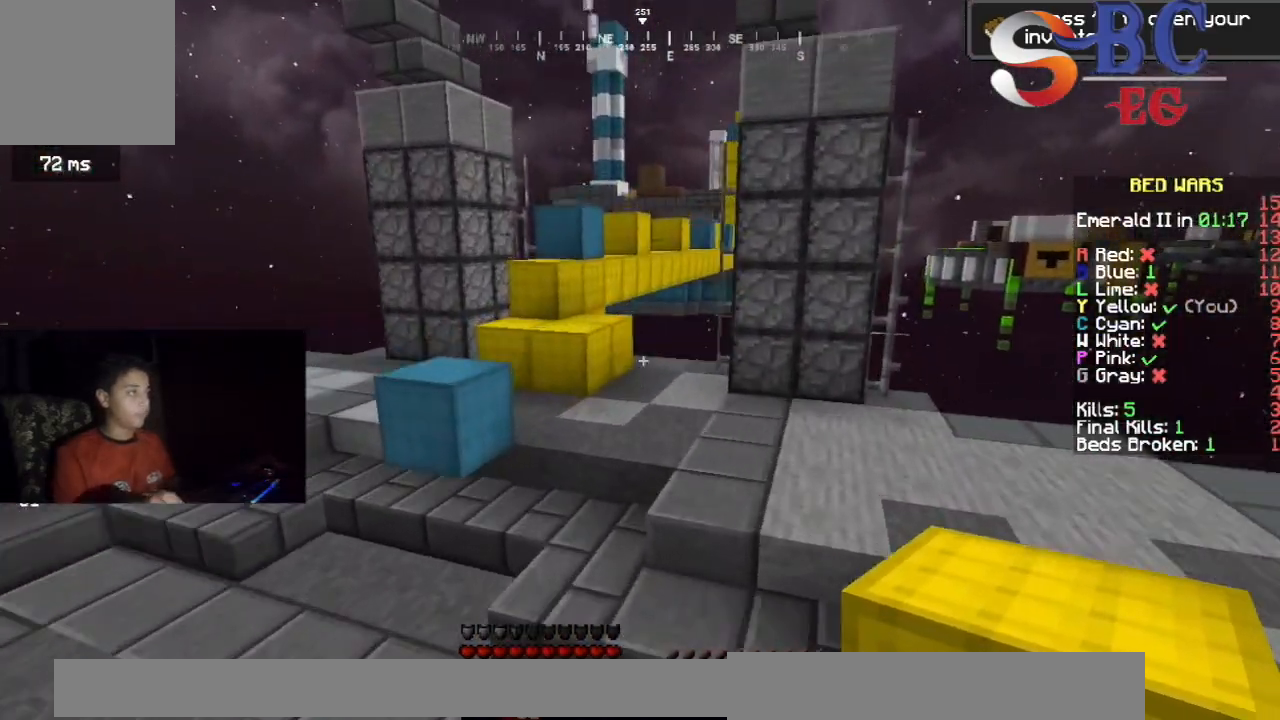
{"keys": ["space", "up"], "events": []}
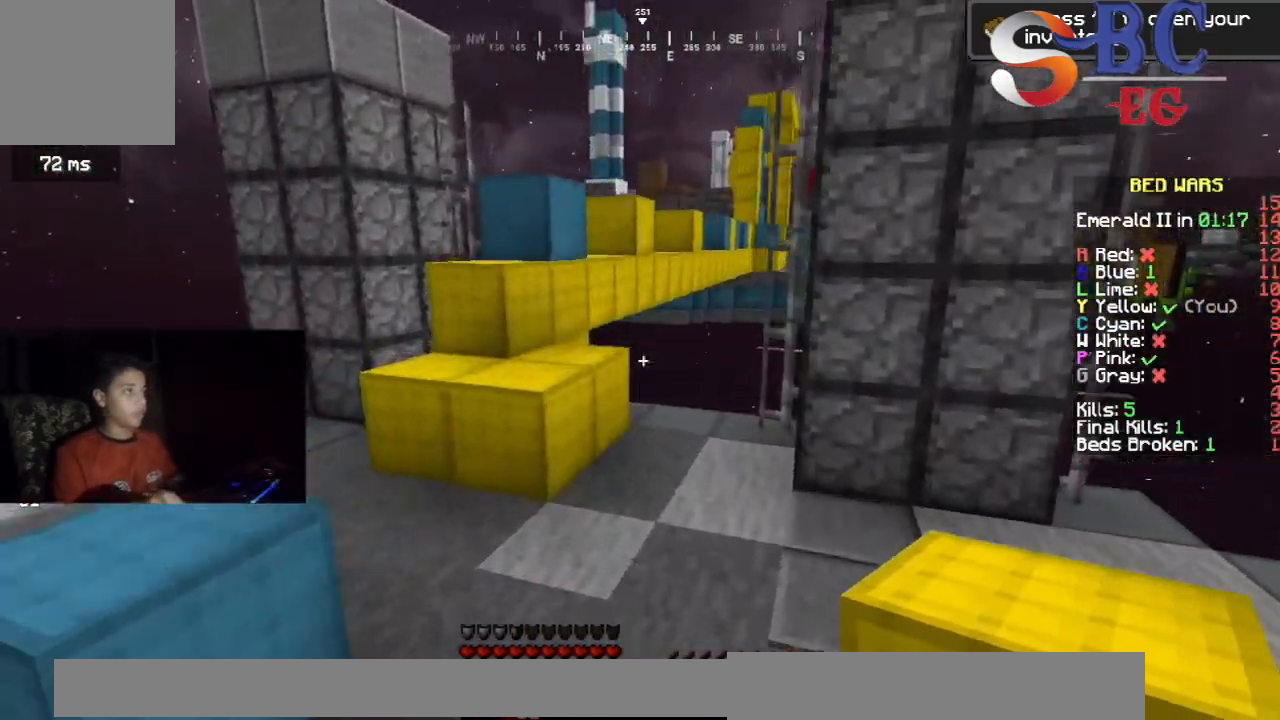
{"keys": ["left", "up"], "events": [[150, "left", "down"], [167, "space", "up"]]}
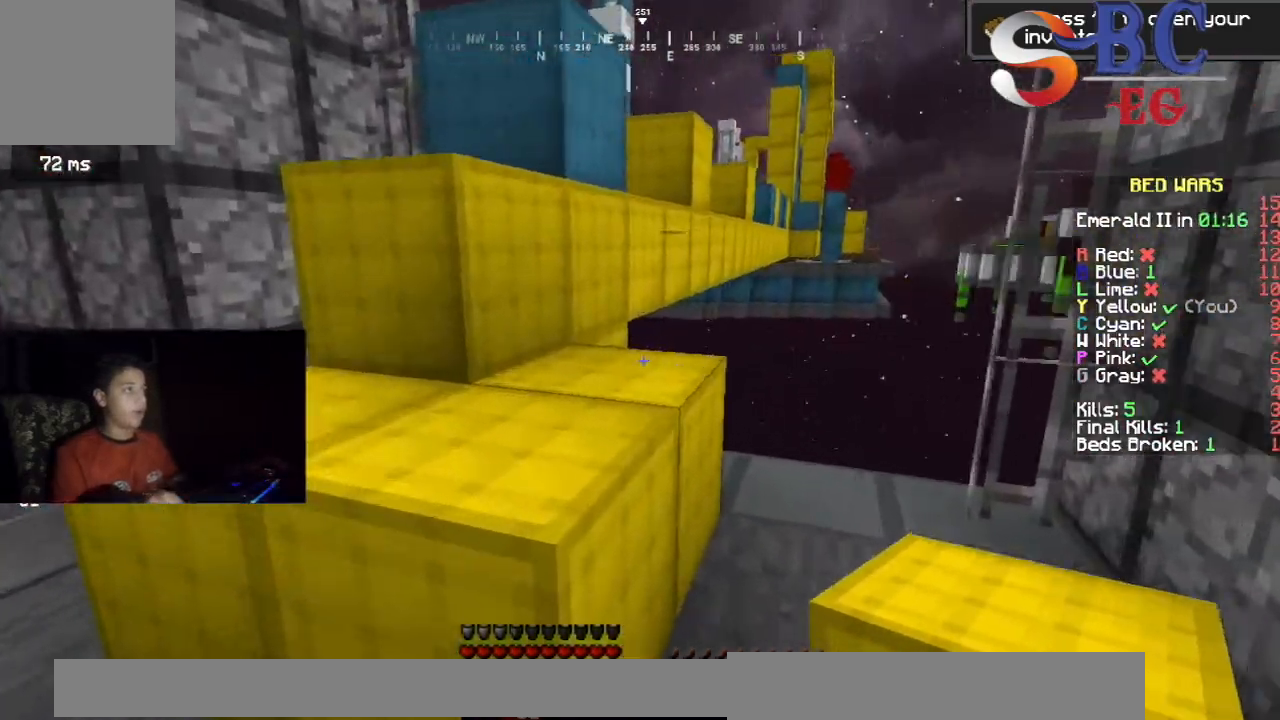
{"keys": ["up"], "events": [[33, "space", "down"], [100, "left", "up"], [167, "left", "down"], [250, "space", "up"], [333, "left", "up"]]}
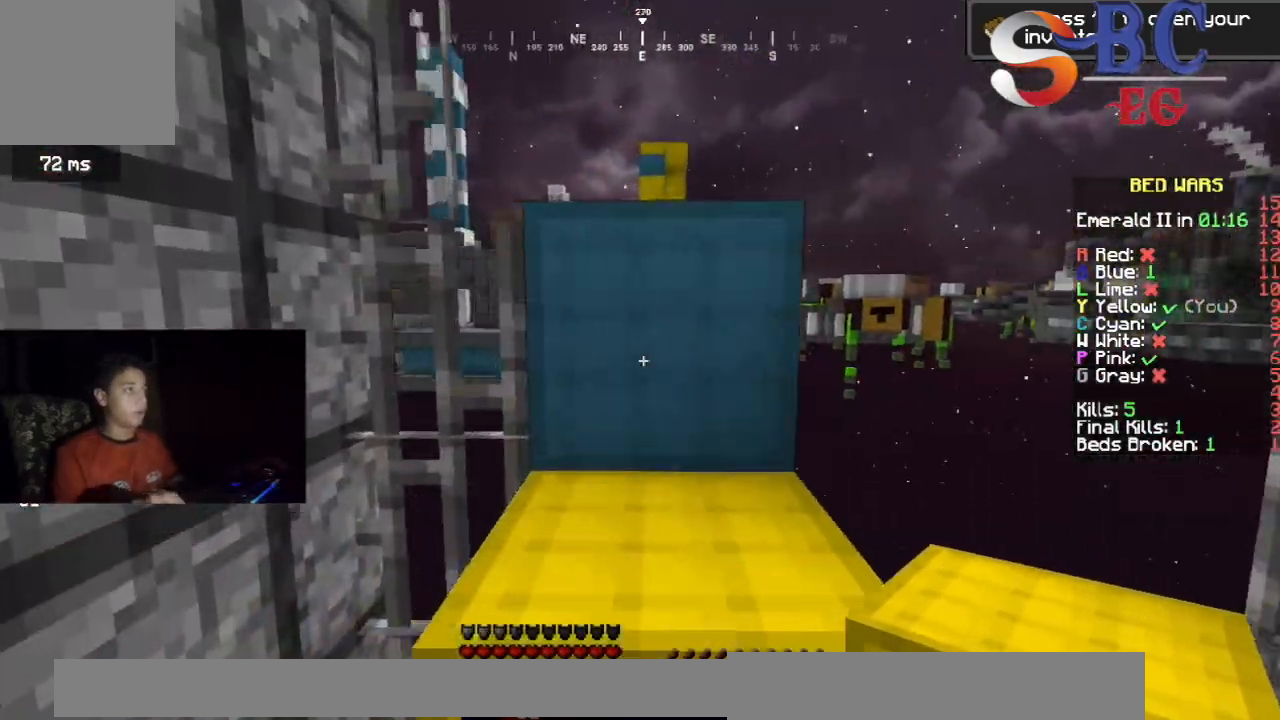
{"keys": ["space", "up"], "events": [[33, "space", "down"], [217, "space", "up"], [367, "space", "down"]]}
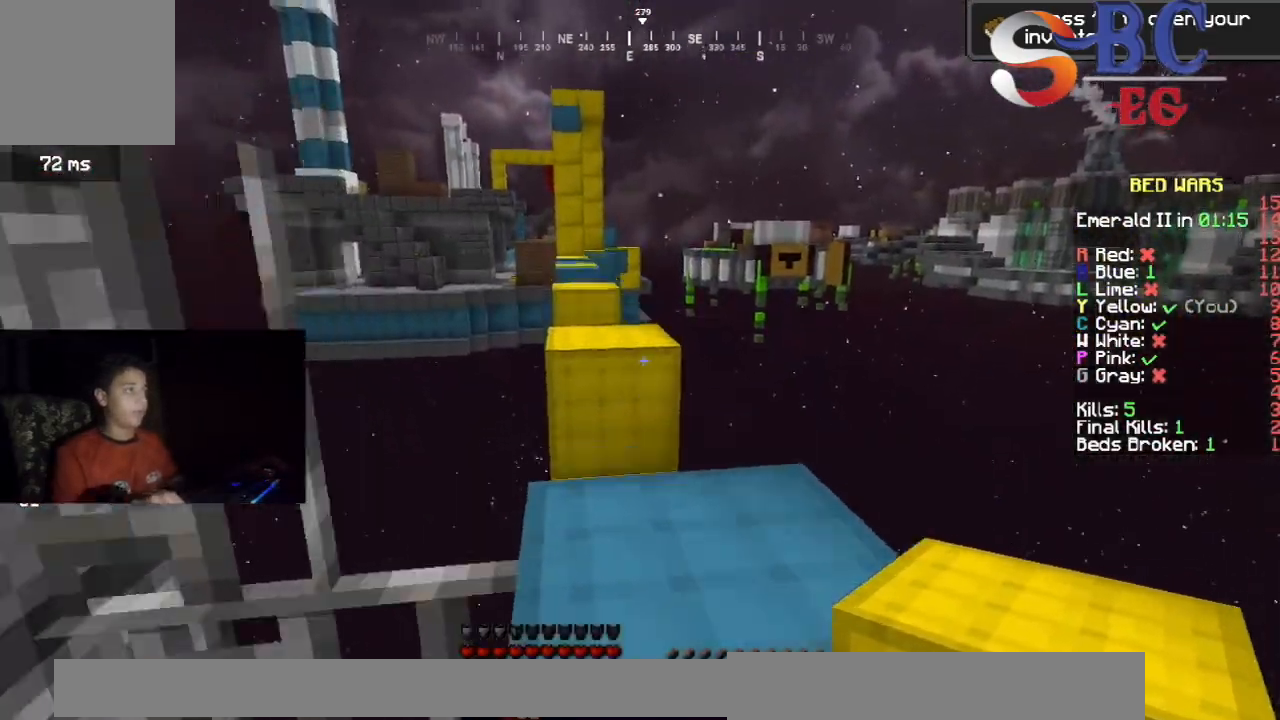
{"keys": ["space", "up"], "events": [[100, "space", "up"], [367, "space", "down"]]}
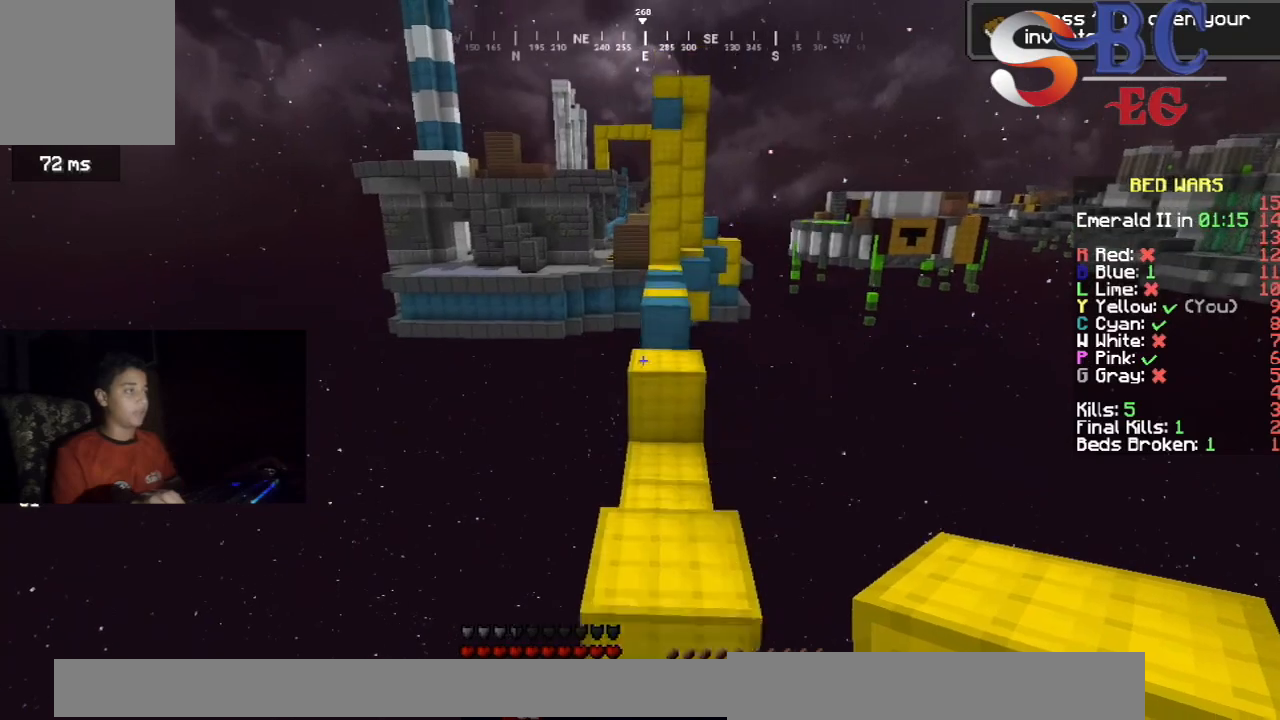
{"keys": ["space", "up"], "events": [[100, "space", "up"], [383, "space", "down"]]}
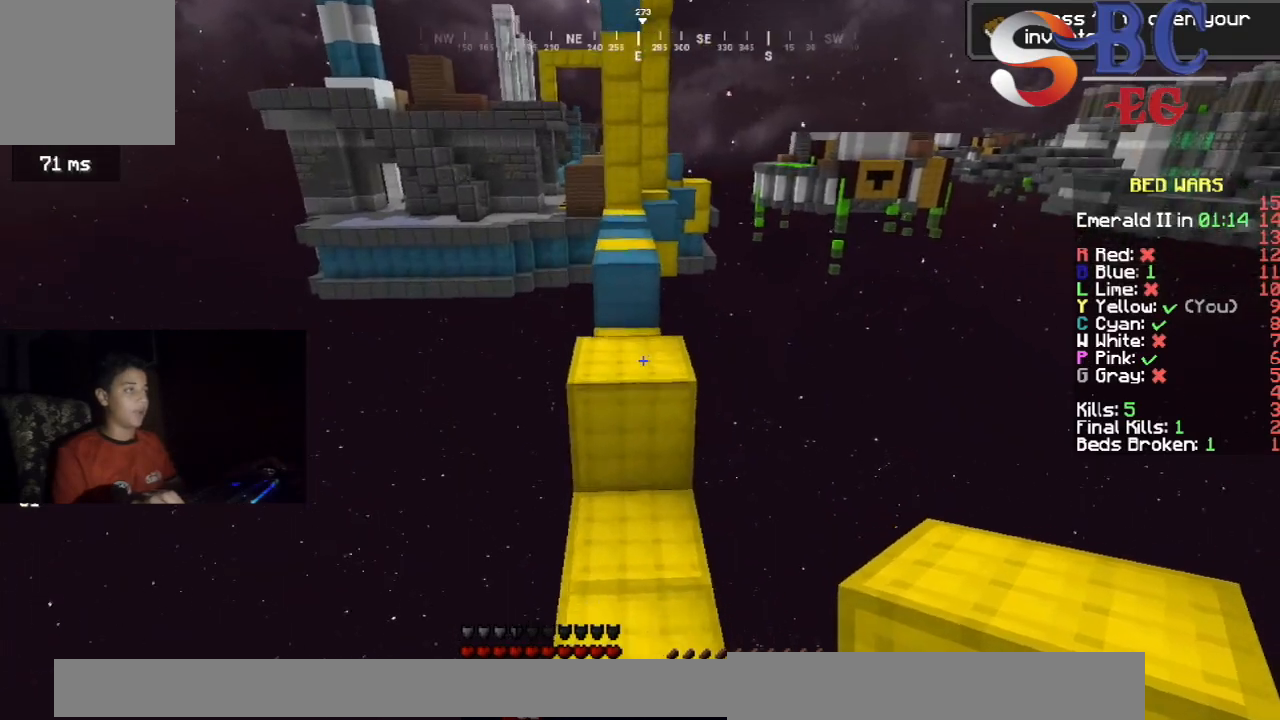
{"keys": ["space", "up"], "events": [[150, "space", "up"], [483, "space", "down"]]}
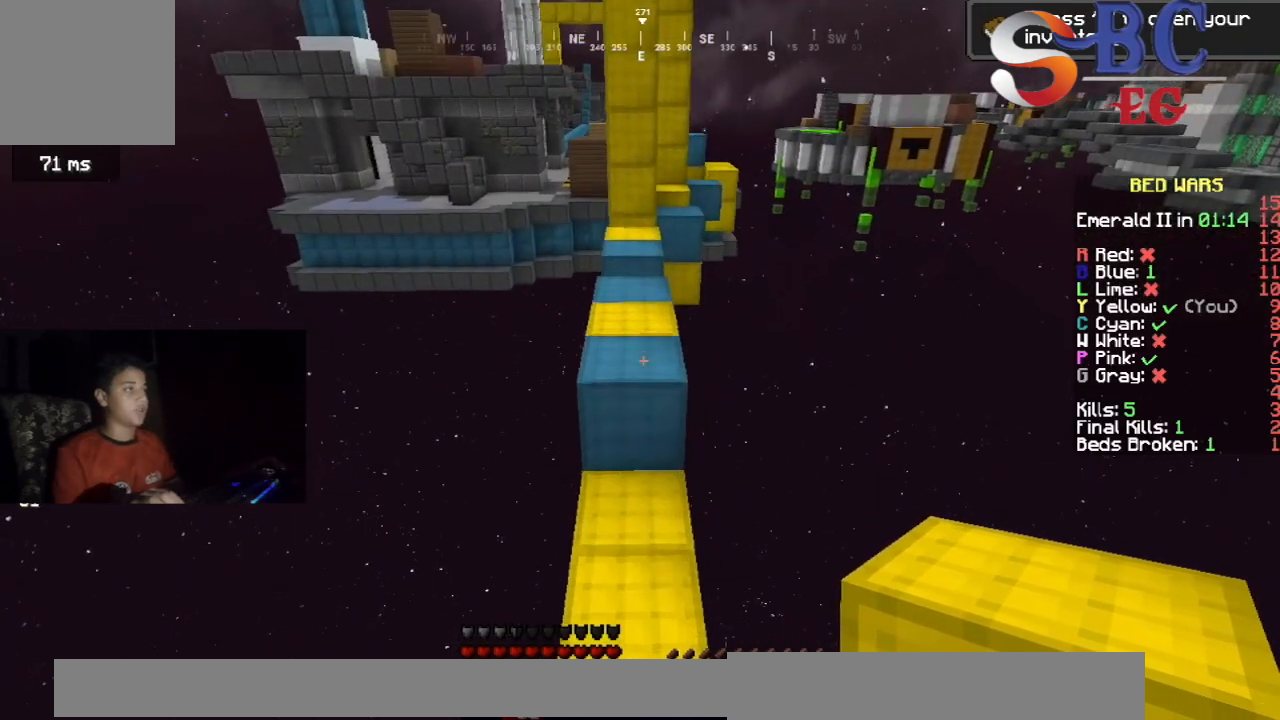
{"keys": ["up"], "events": [[283, "space", "up"]]}
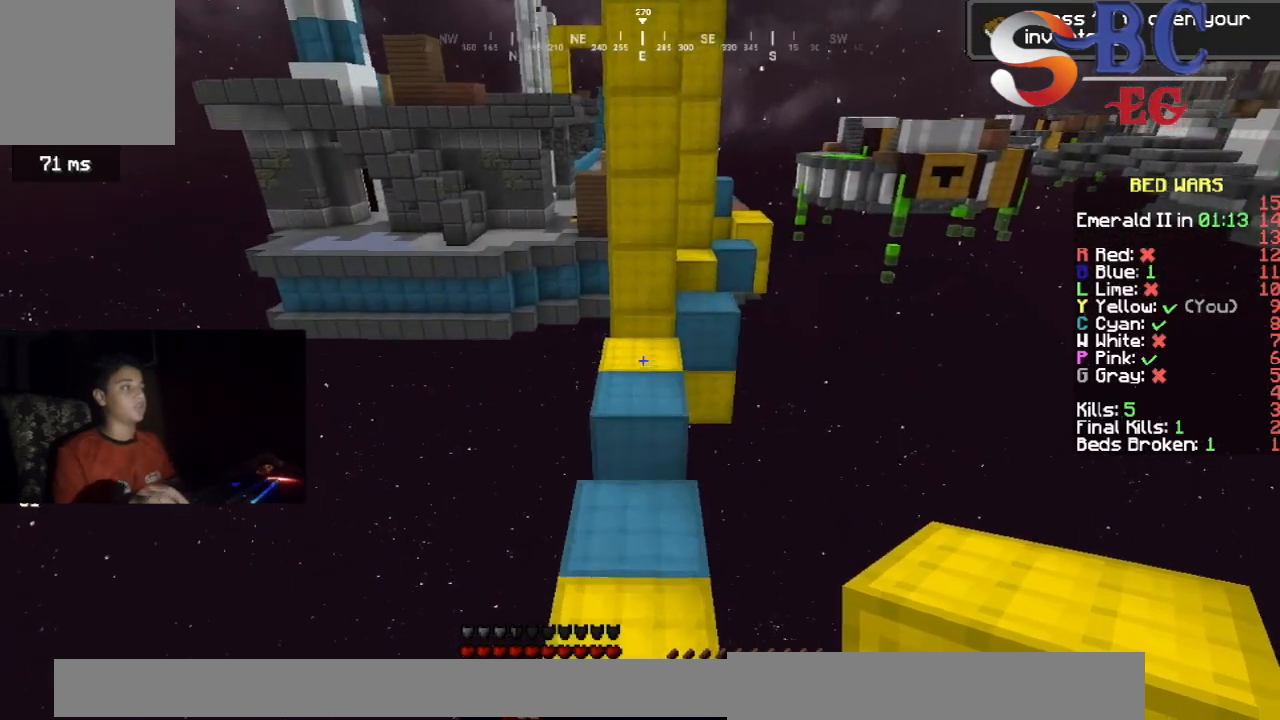
{"keys": ["up"], "events": [[217, "space", "down"], [467, "space", "up"]]}
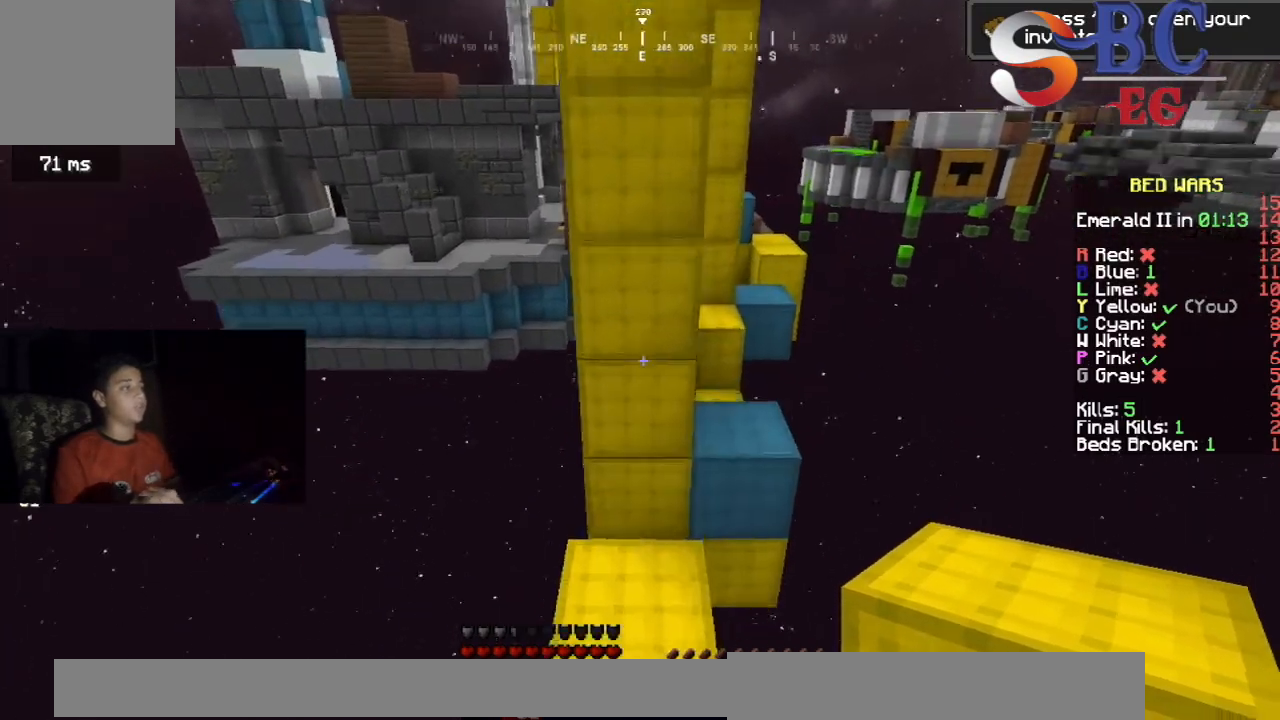
{"keys": [], "events": [[167, "up", "up"]]}
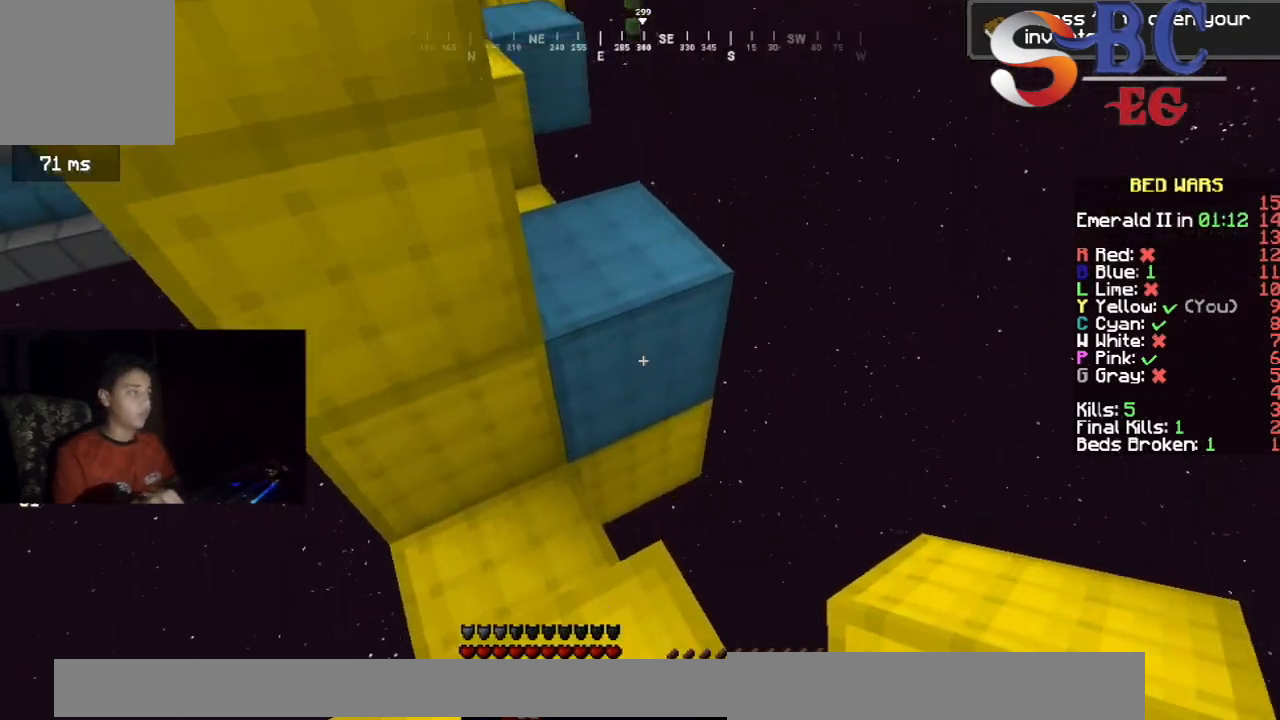
{"keys": ["up"], "events": [[267, "up", "down"]]}
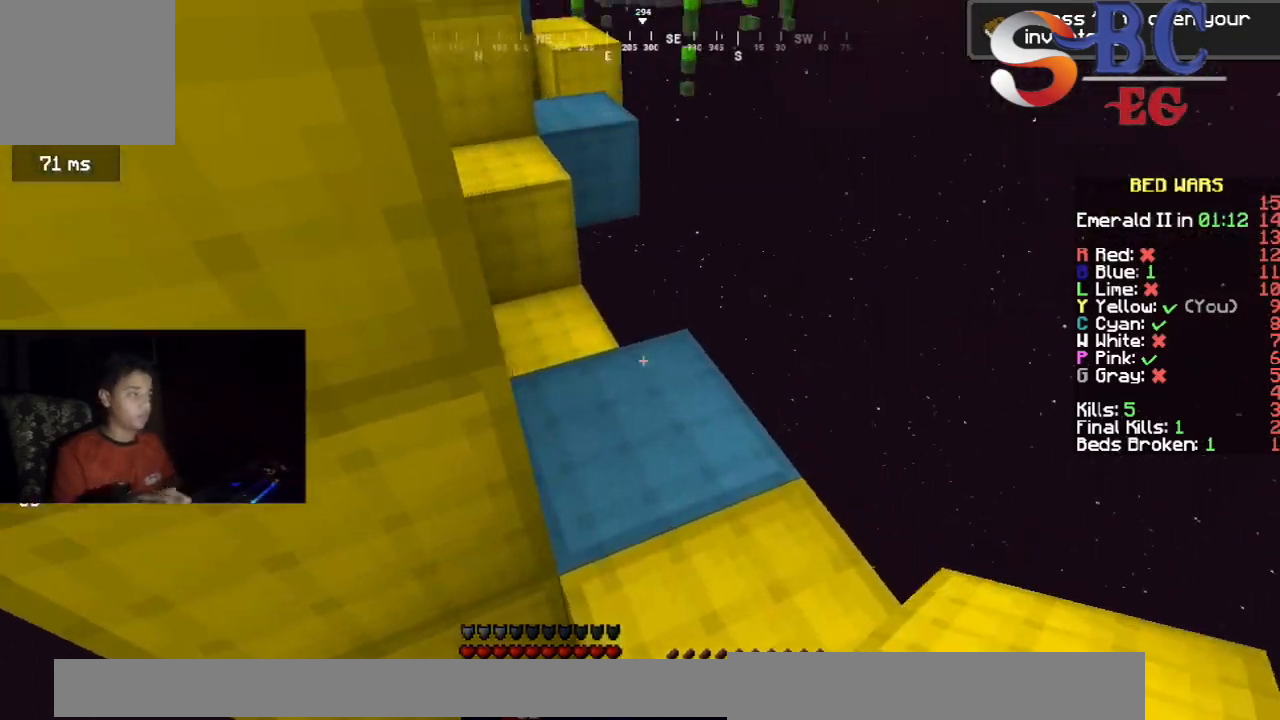
{"keys": ["up"], "events": []}
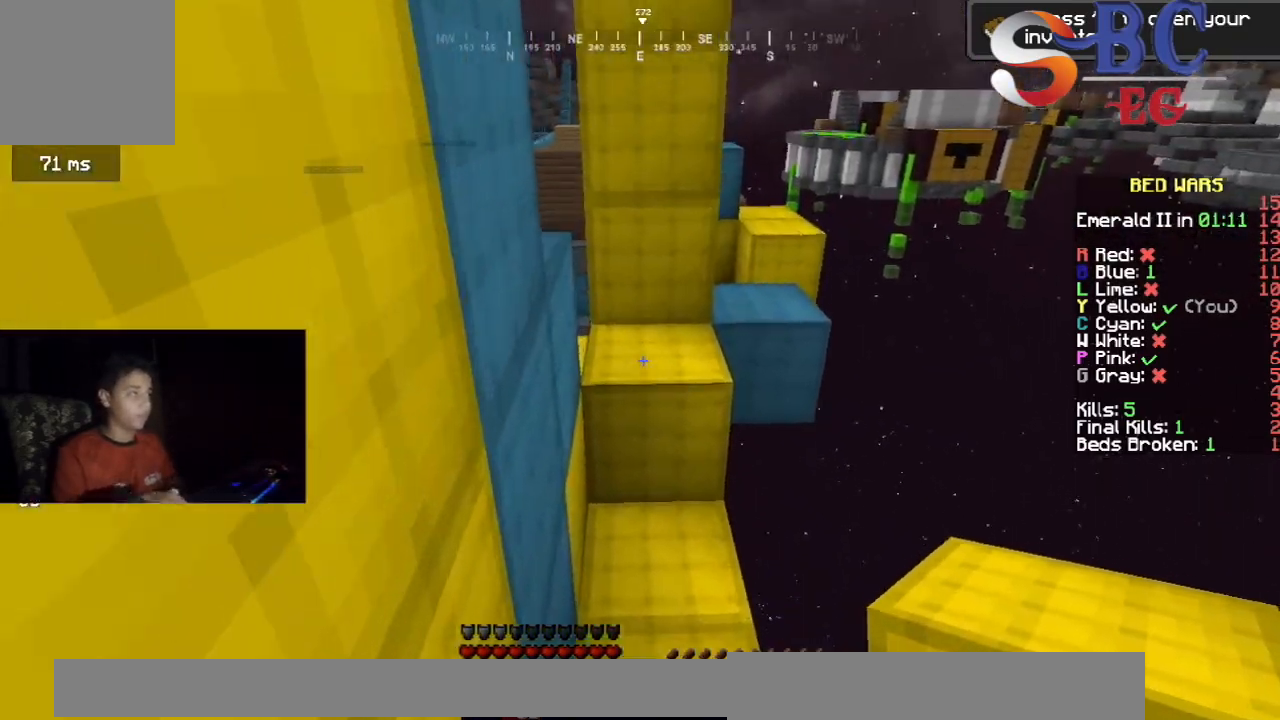
{"keys": ["up"], "events": []}
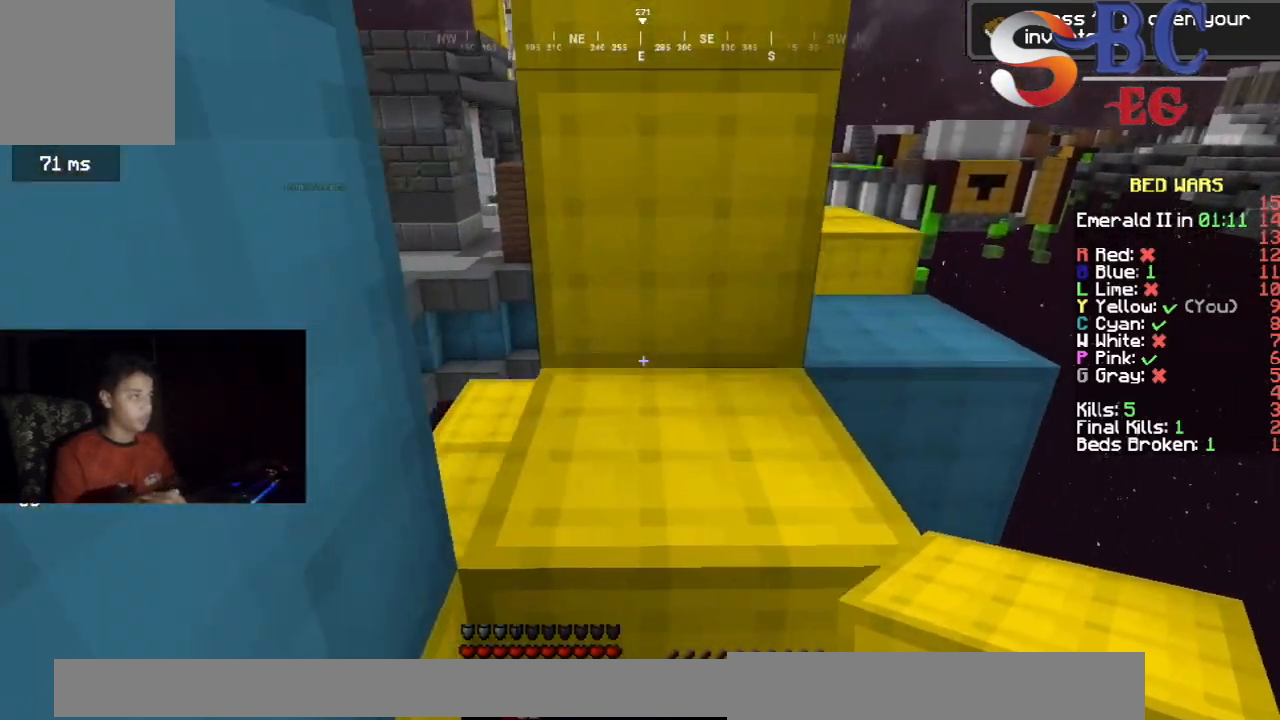
{"keys": ["up"], "events": [[33, "space", "down"], [233, "space", "up"]]}
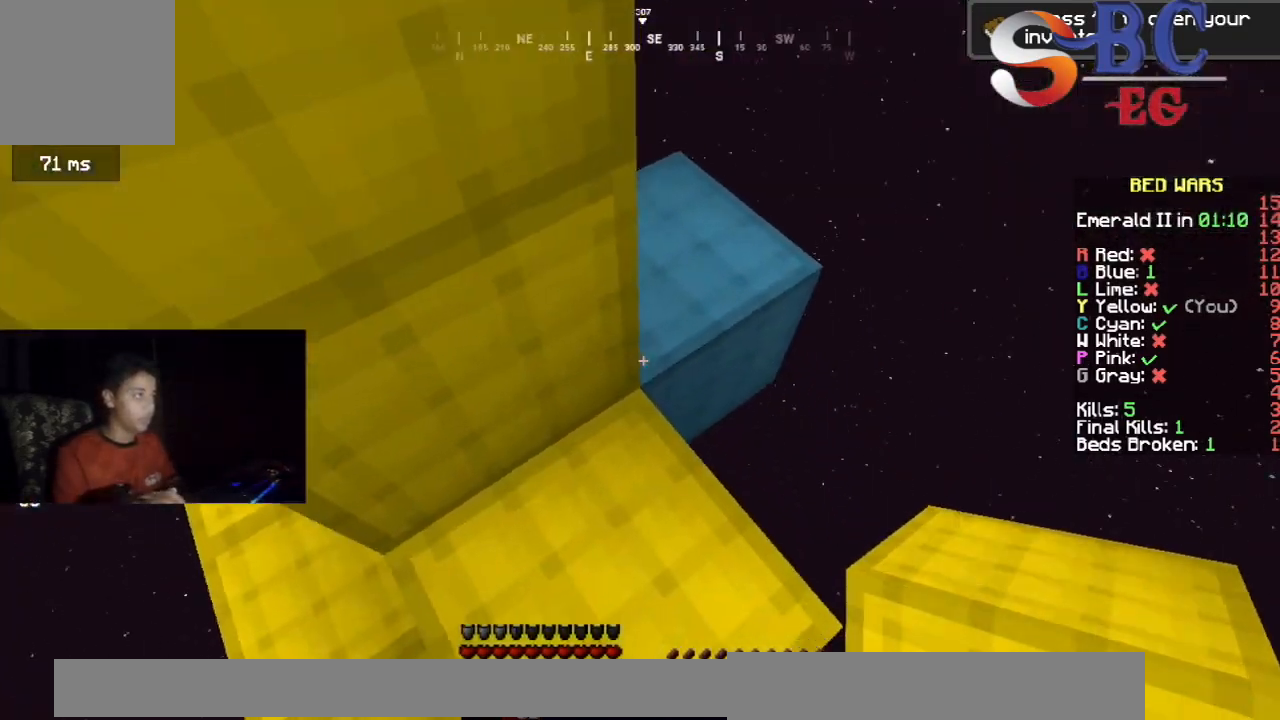
{"keys": [], "events": [[100, "up", "up"]]}
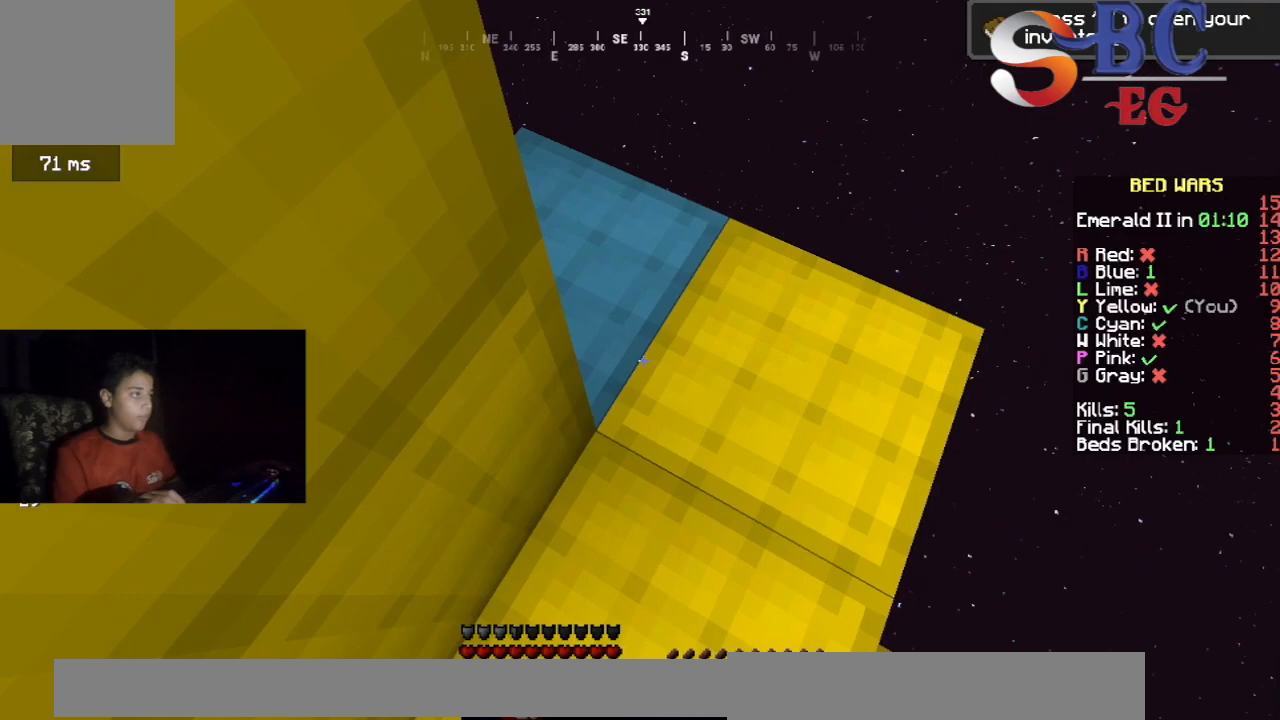
{"keys": [], "events": [[67, "up", "down"], [233, "right", "down"], [383, "up", "up"], [467, "right", "up"]]}
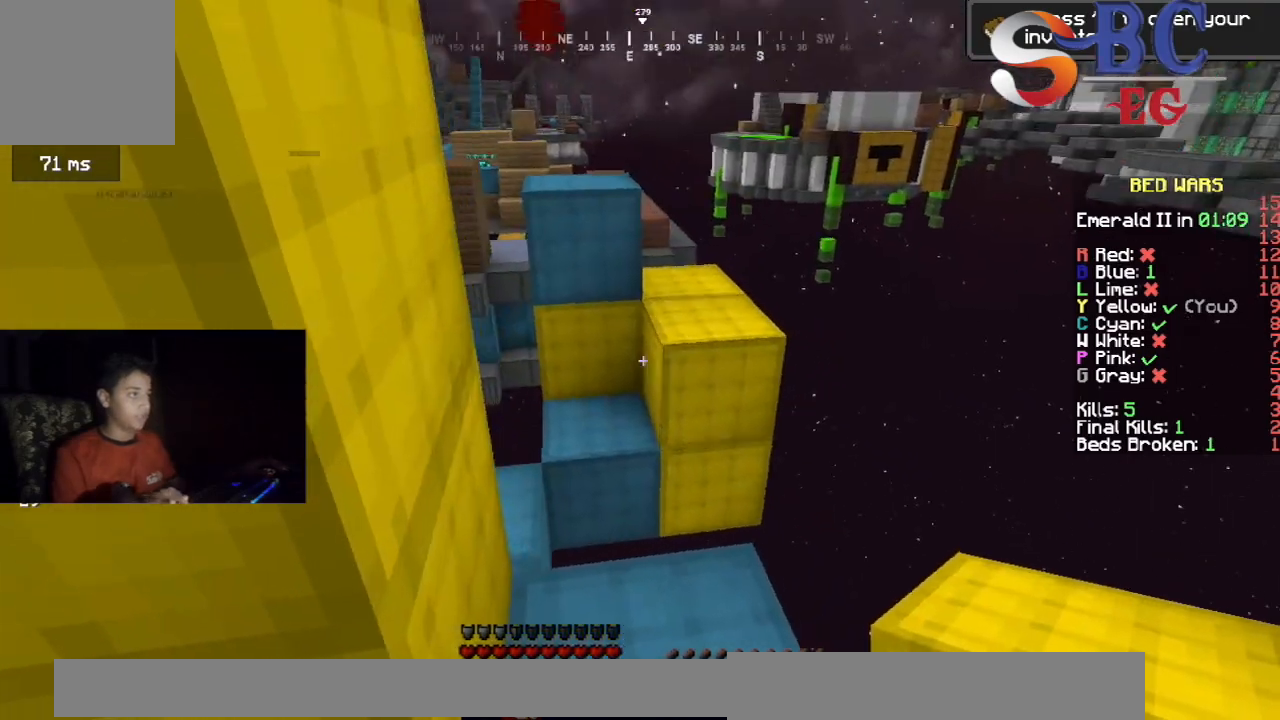
{"keys": [], "events": [[283, "right", "down"], [400, "right", "up"]]}
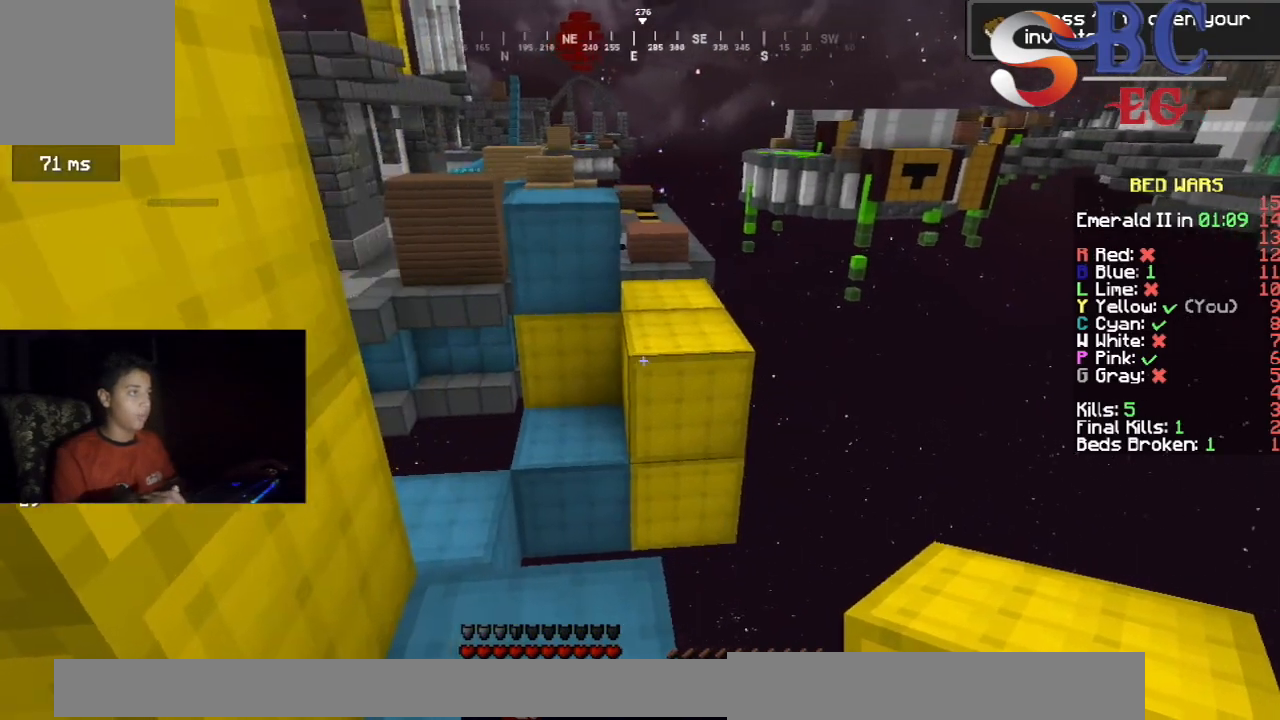
{"keys": [], "events": [[183, "up", "down"], [400, "up", "up"]]}
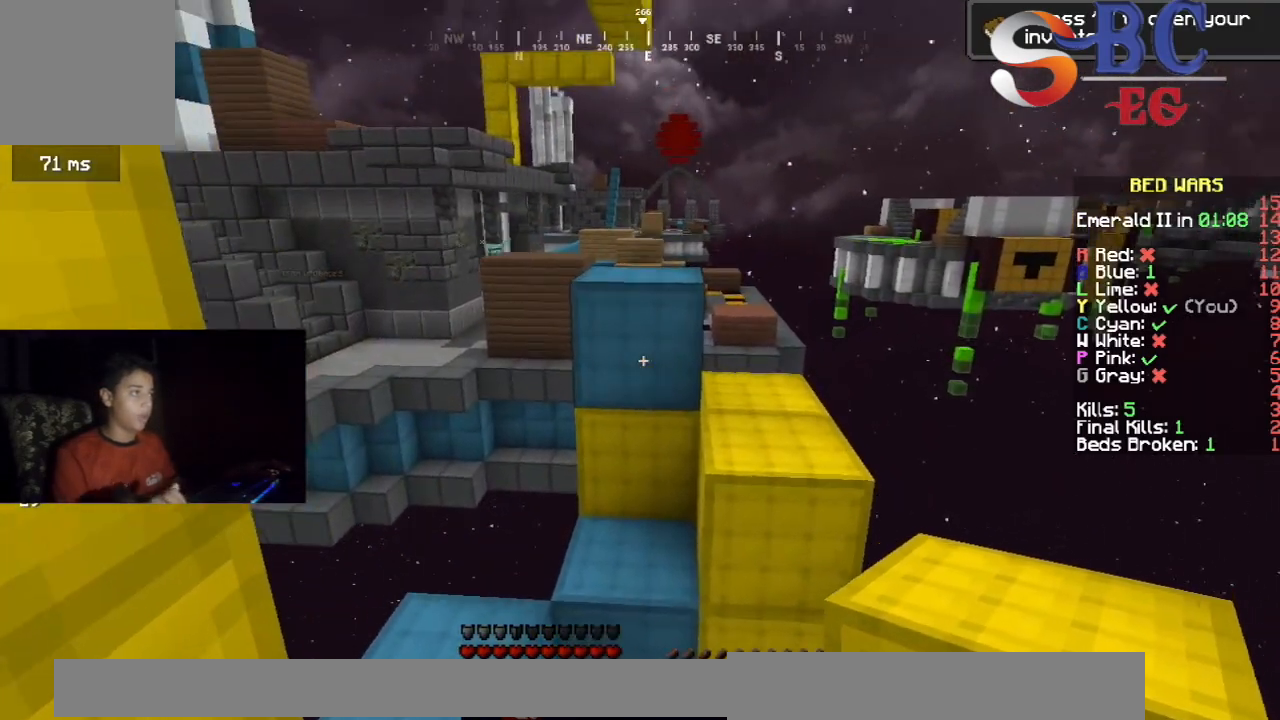
{"keys": ["down"], "events": [[267, "down", "down"]]}
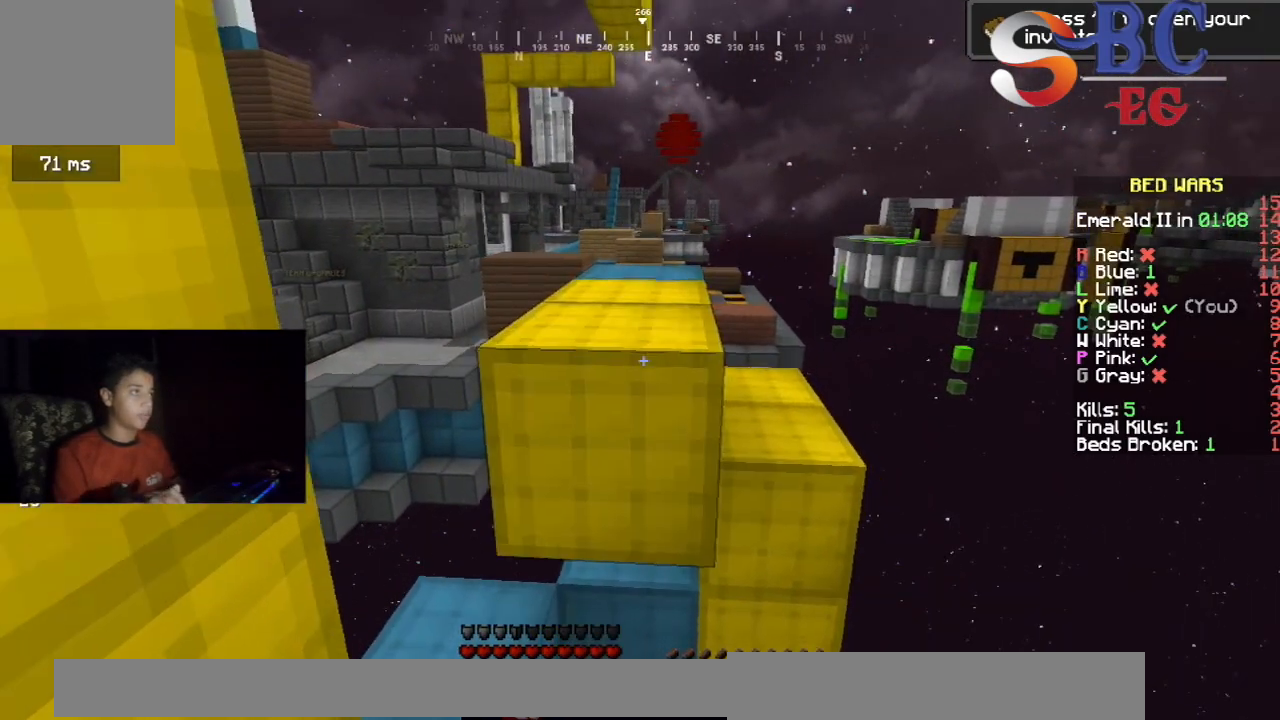
{"keys": [], "events": [[317, "down", "up"]]}
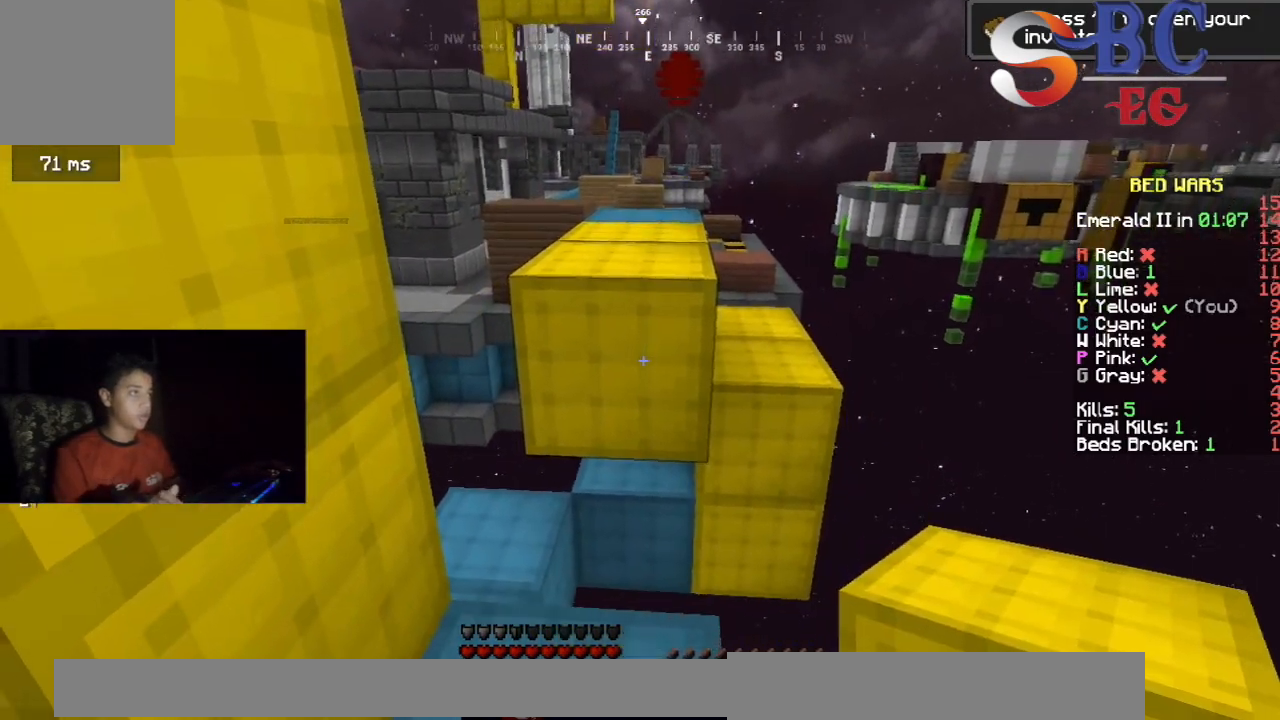
{"keys": ["space", "up"], "events": [[167, "up", "down"], [333, "space", "down"]]}
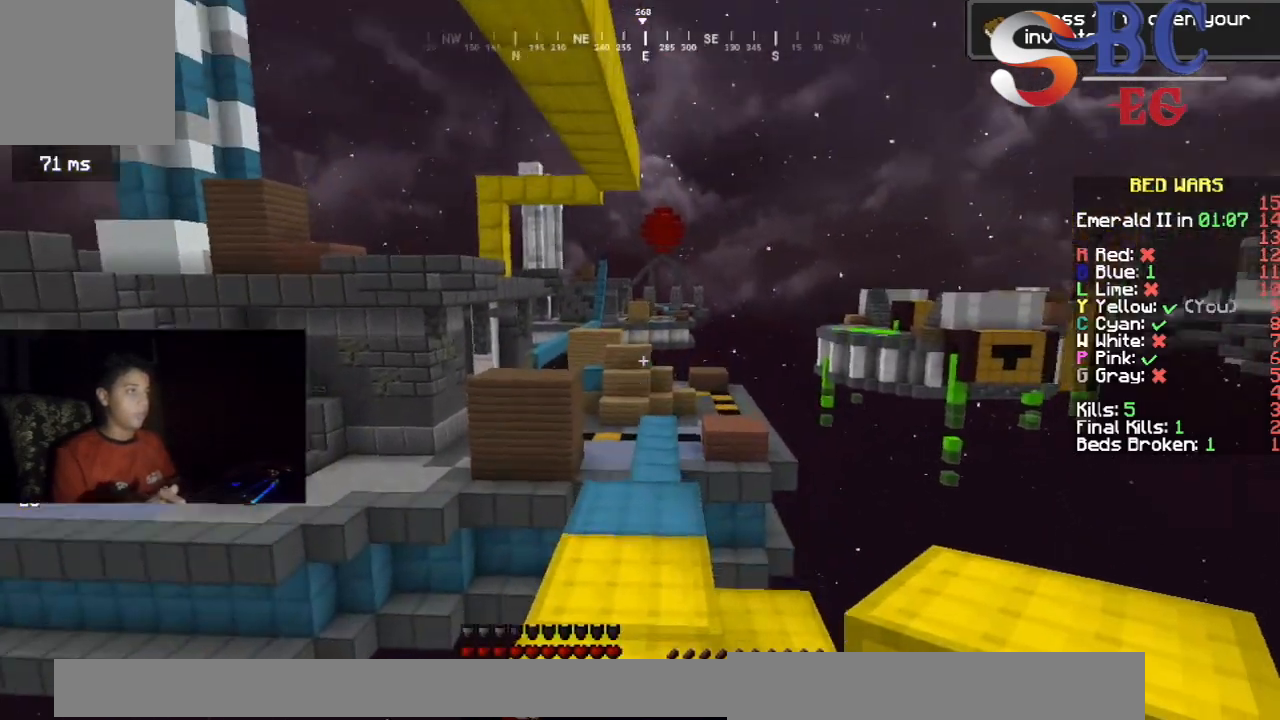
{"keys": ["space"], "events": [[67, "space", "up"], [283, "up", "up"], [317, "space", "down"]]}